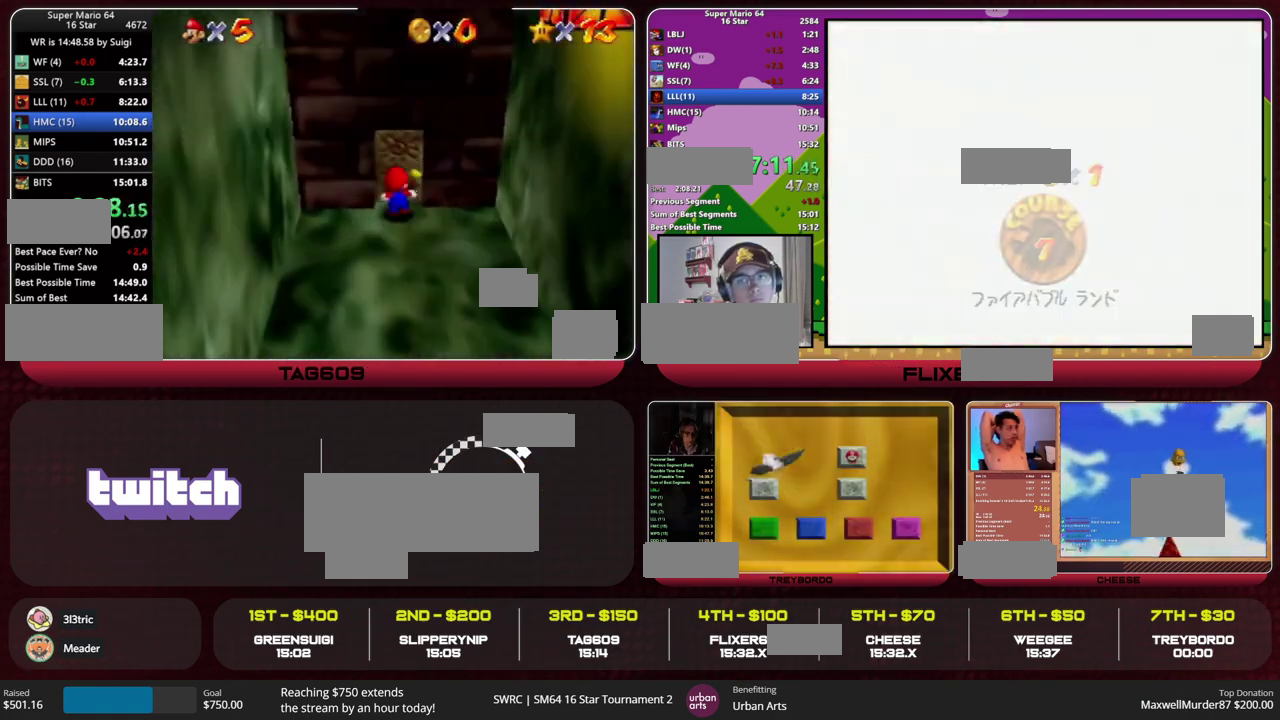
Gameplay with a controller (Nintendo layout); each line is a JSON object with the inputs held at the frame after it. "events" lists button and stick changes between this image and that frame as [ms after this image, input, new state], when the widget could be followed in between. This overlay highlights the sticks when they move; stick clicks (L3) are not distinguishable. Not read: L3 R3 START.
{"buttons": ["A"], "left_stick": "up-right", "events": [[33, "A", "down"], [233, "left_stick", "up"], [333, "left_stick", "up-right"]]}
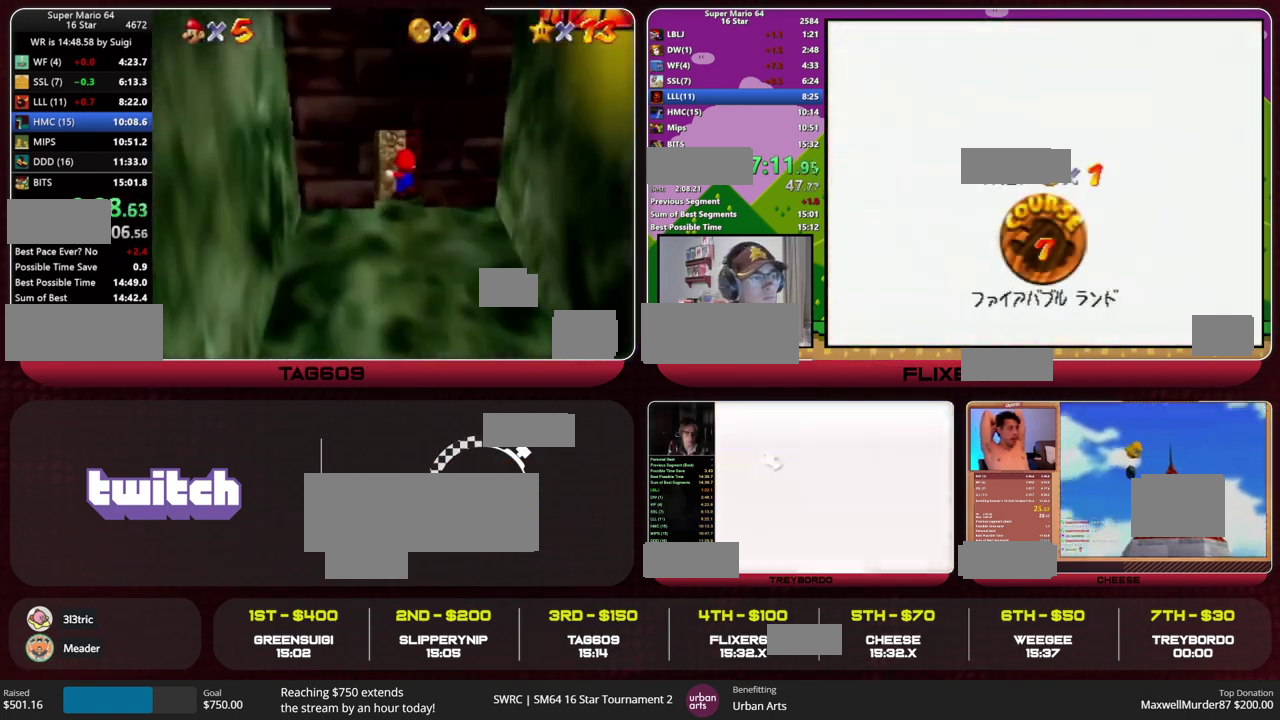
{"buttons": ["A"], "left_stick": "up-right", "events": []}
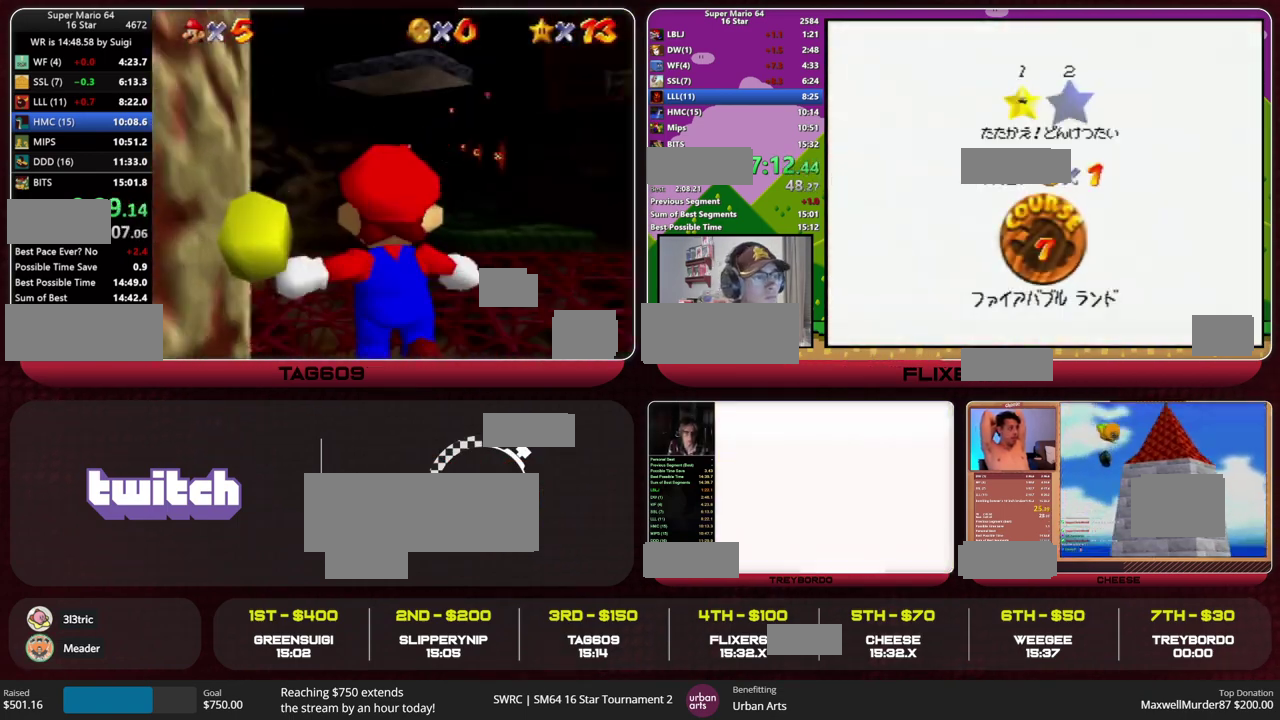
{"buttons": ["A"], "left_stick": "up-right", "events": []}
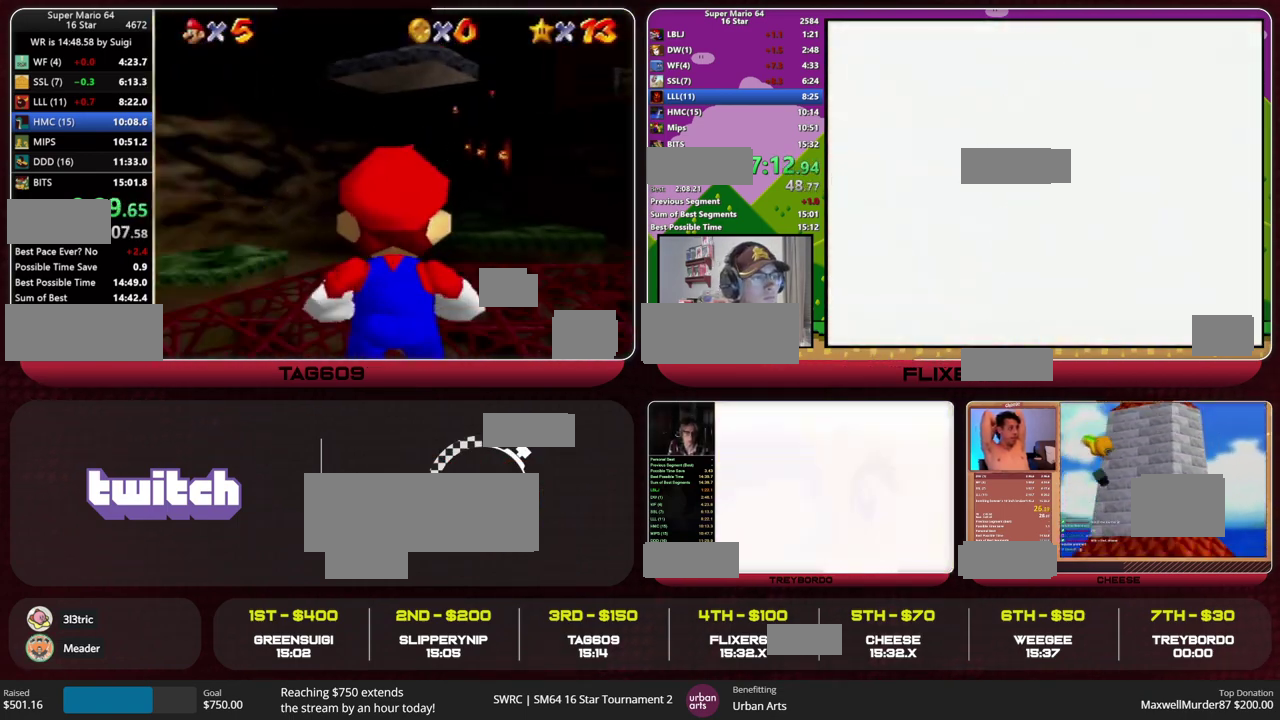
{"buttons": ["A"], "left_stick": "up", "events": [[133, "B", "down"], [267, "B", "up"], [467, "left_stick", "up"]]}
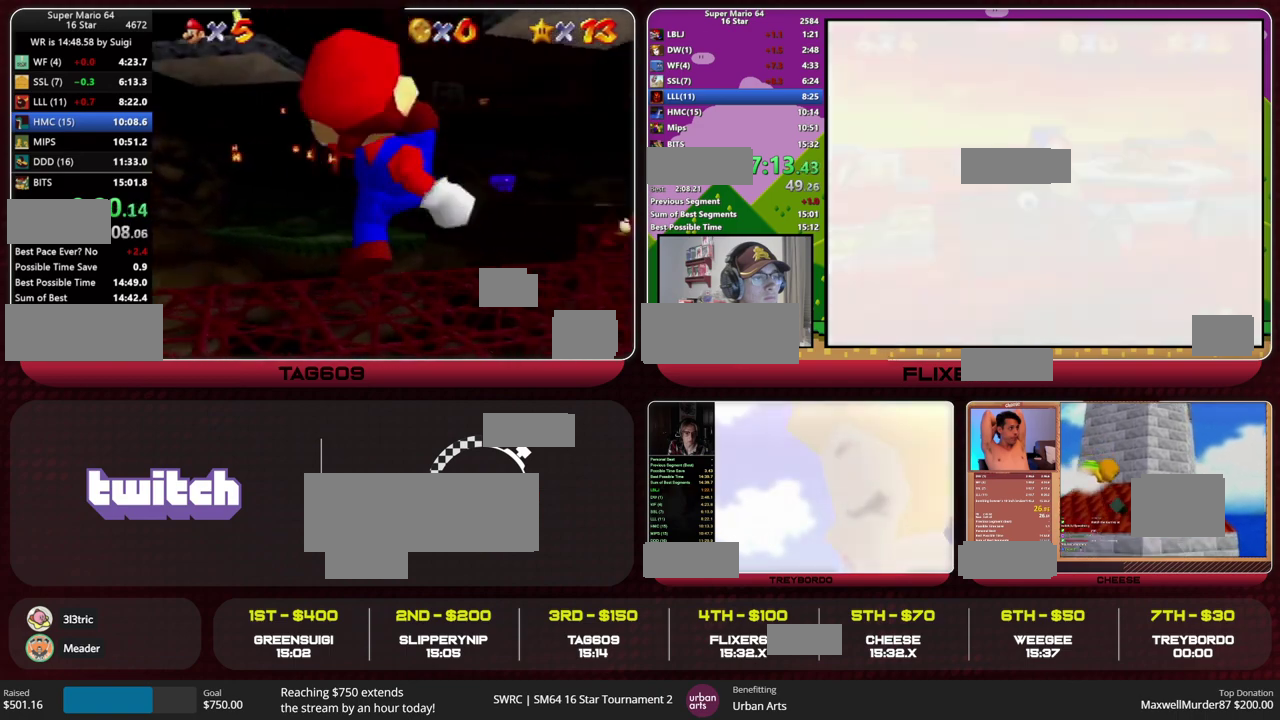
{"buttons": ["A"], "left_stick": "up-right", "events": [[300, "left_stick", "up-right"]]}
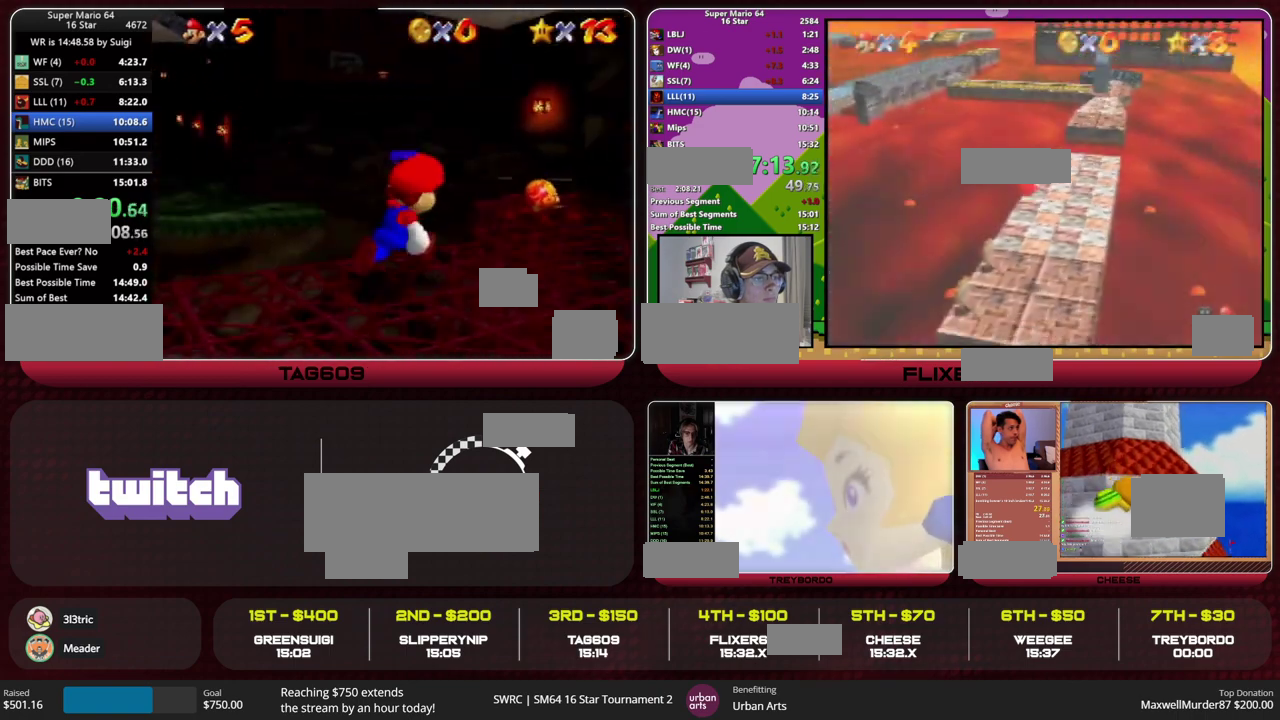
{"buttons": ["A"], "left_stick": "up", "events": [[33, "B", "down"], [100, "A", "up"], [100, "B", "up"], [400, "left_stick", "up"], [433, "A", "down"]]}
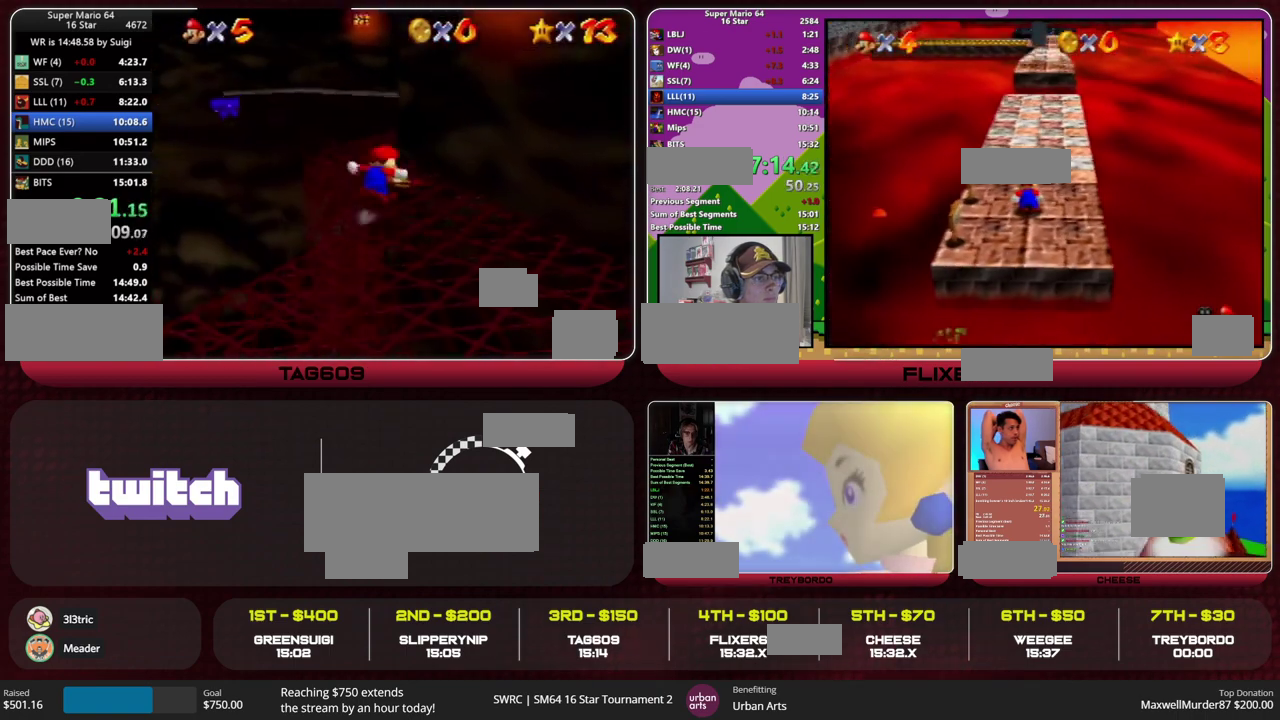
{"buttons": ["A"], "left_stick": "up", "events": [[367, "A", "up"], [500, "A", "down"]]}
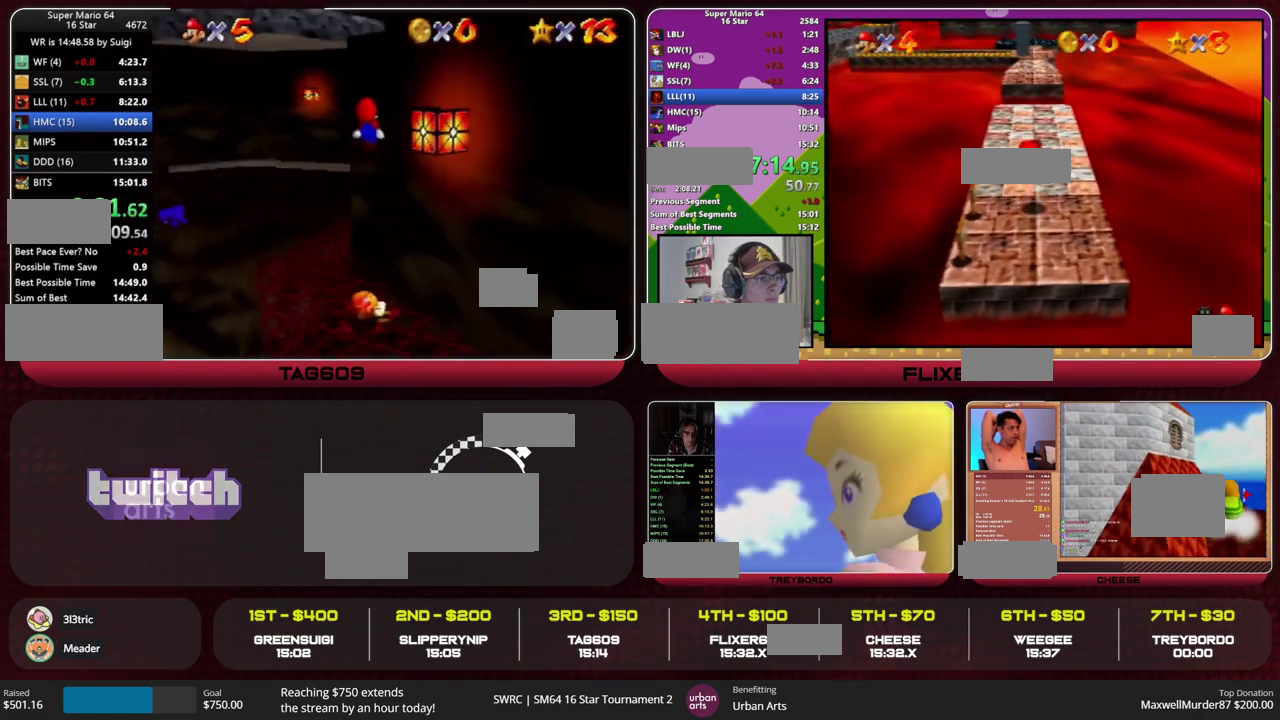
{"buttons": ["C_LEFT"], "left_stick": "up", "events": [[100, "left_stick", "up-left"], [233, "left_stick", "up"], [267, "A", "up"], [467, "C_LEFT", "down"]]}
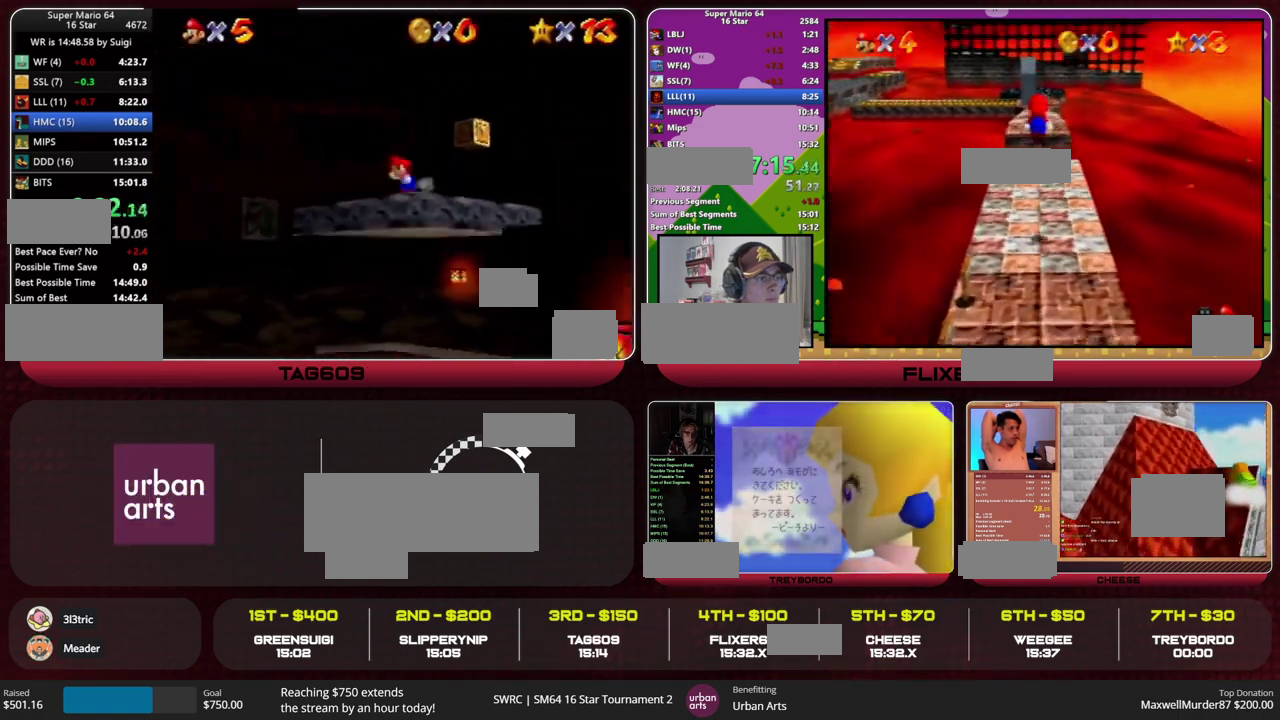
{"buttons": [], "left_stick": "up-left", "events": [[33, "C_LEFT", "up"], [100, "C_LEFT", "down"], [167, "C_LEFT", "up"], [300, "left_stick", "up-left"]]}
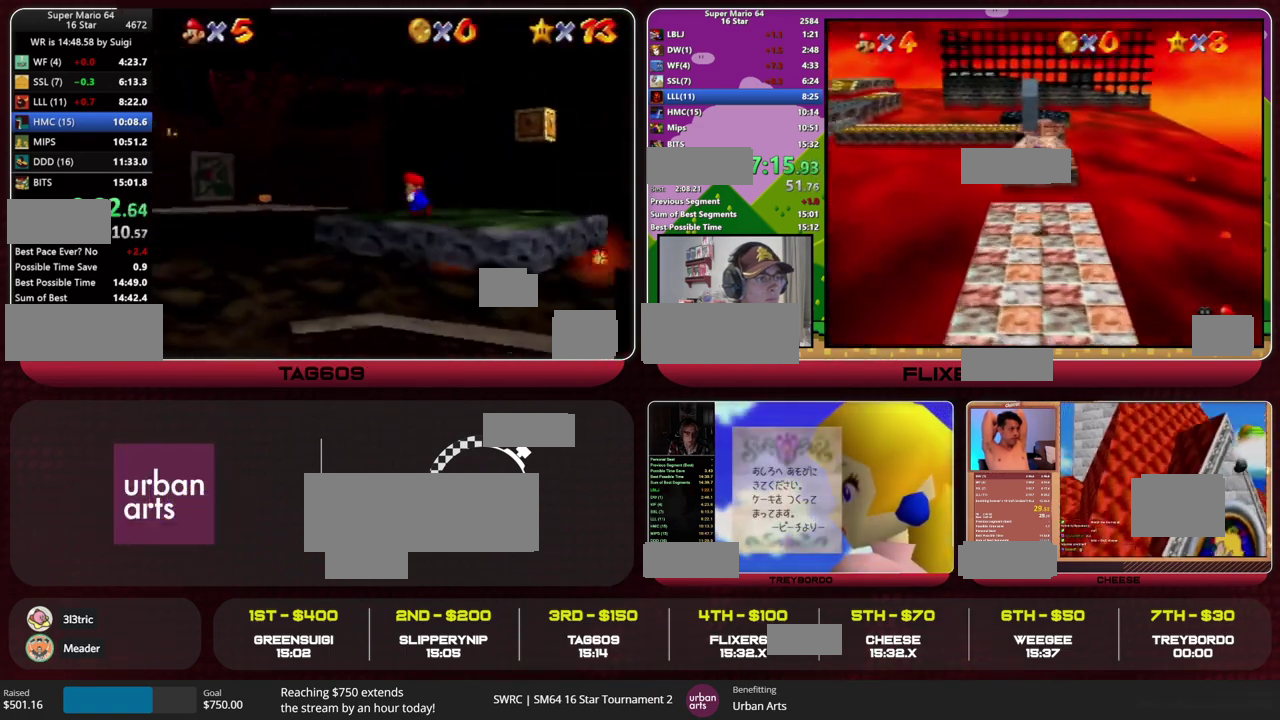
{"buttons": [], "left_stick": "right", "events": [[67, "left_stick", "right"], [100, "A", "down"], [167, "A", "up"], [233, "left_stick", "center"], [367, "left_stick", "right"]]}
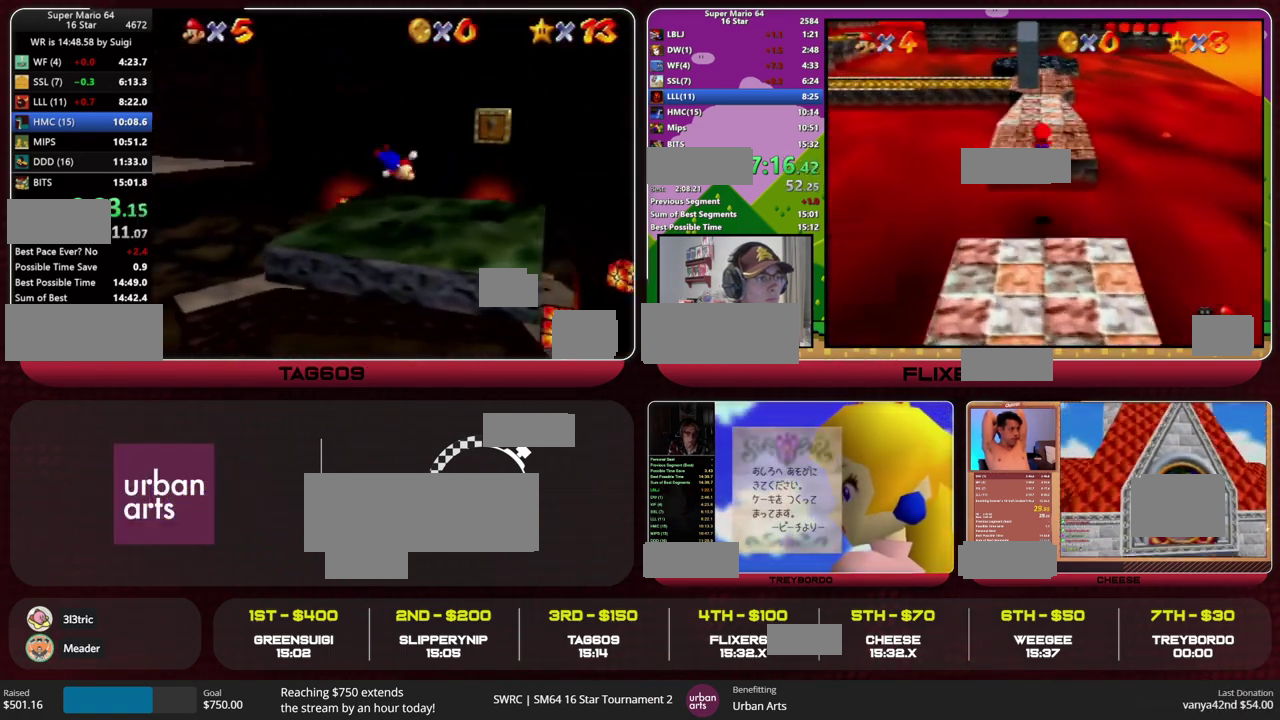
{"buttons": [], "left_stick": "right", "events": [[133, "A", "down"], [133, "left_stick", "up-right"], [367, "A", "up"], [433, "left_stick", "right"]]}
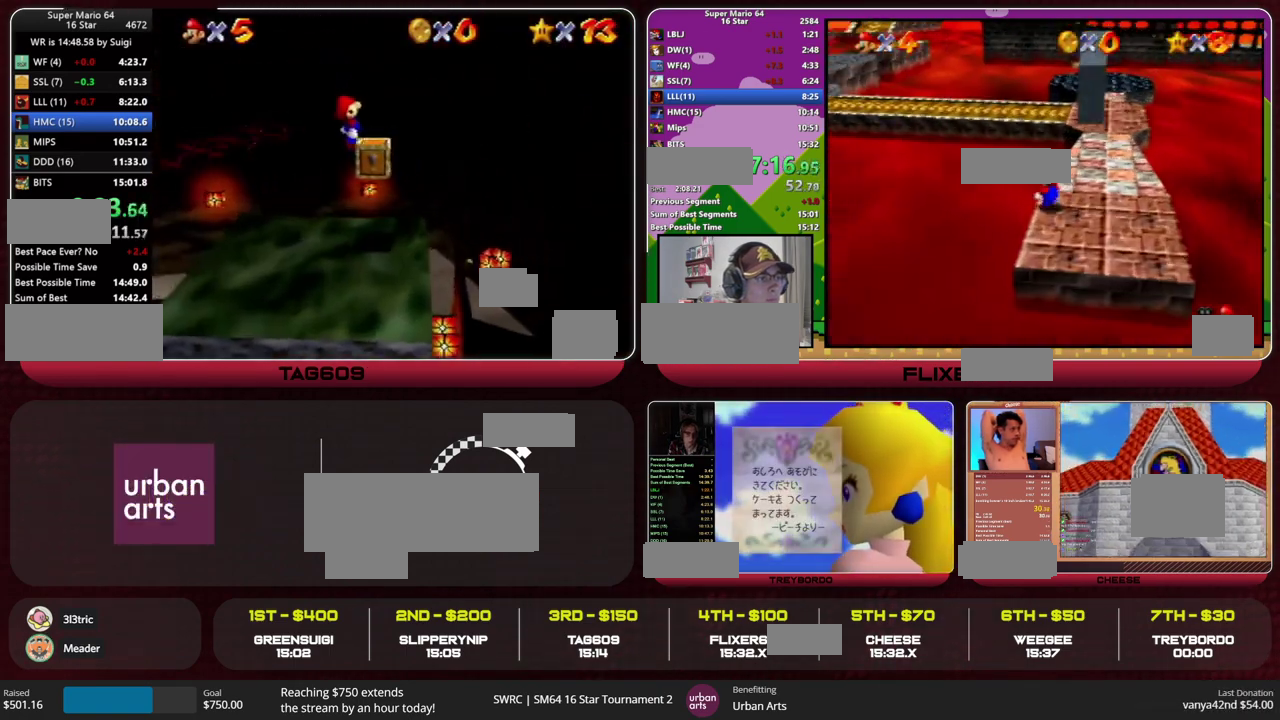
{"buttons": ["A"], "left_stick": "right", "events": [[67, "A", "down"], [100, "left_stick", "center"], [333, "left_stick", "right"], [367, "C_LEFT", "down"], [433, "C_LEFT", "up"]]}
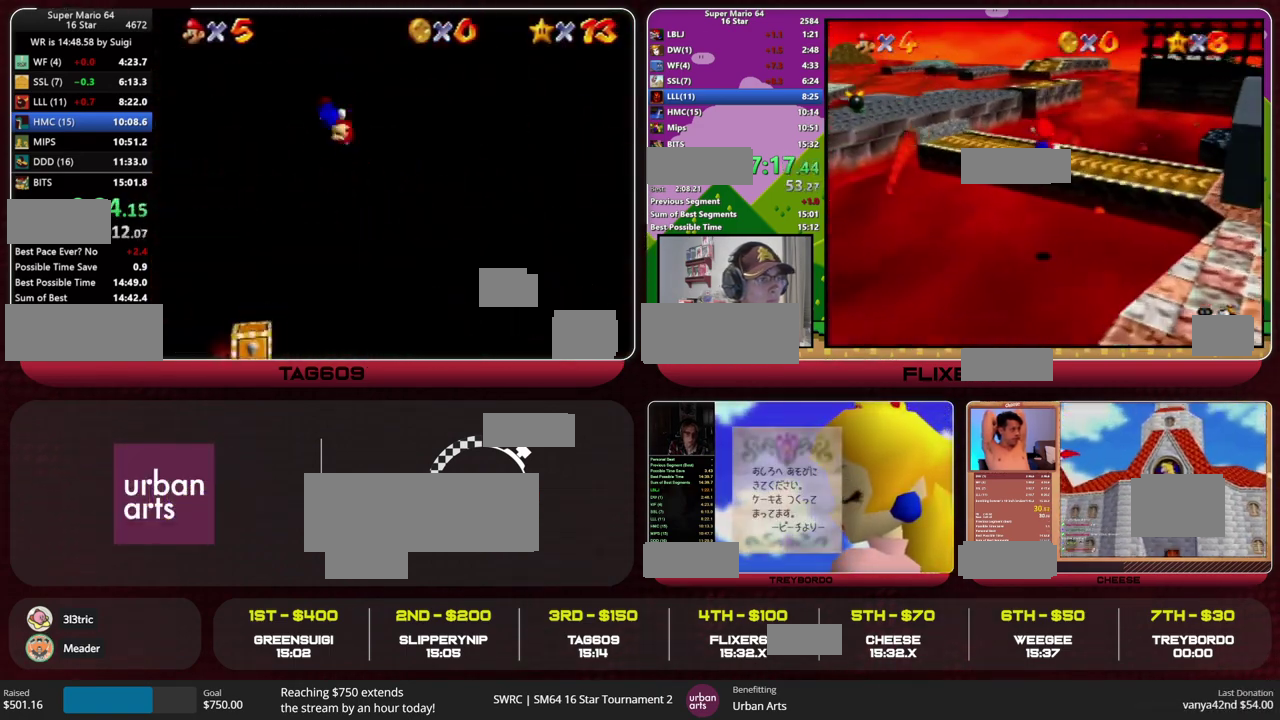
{"buttons": ["A", "C_LEFT"], "left_stick": "right", "events": [[33, "C_LEFT", "down"], [100, "C_LEFT", "up"], [167, "C_LEFT", "down"], [200, "left_stick", "center"], [233, "C_LEFT", "up"], [300, "C_LEFT", "down"], [300, "left_stick", "right"], [367, "C_LEFT", "up"], [400, "left_stick", "center"], [433, "C_LEFT", "down"], [500, "left_stick", "right"]]}
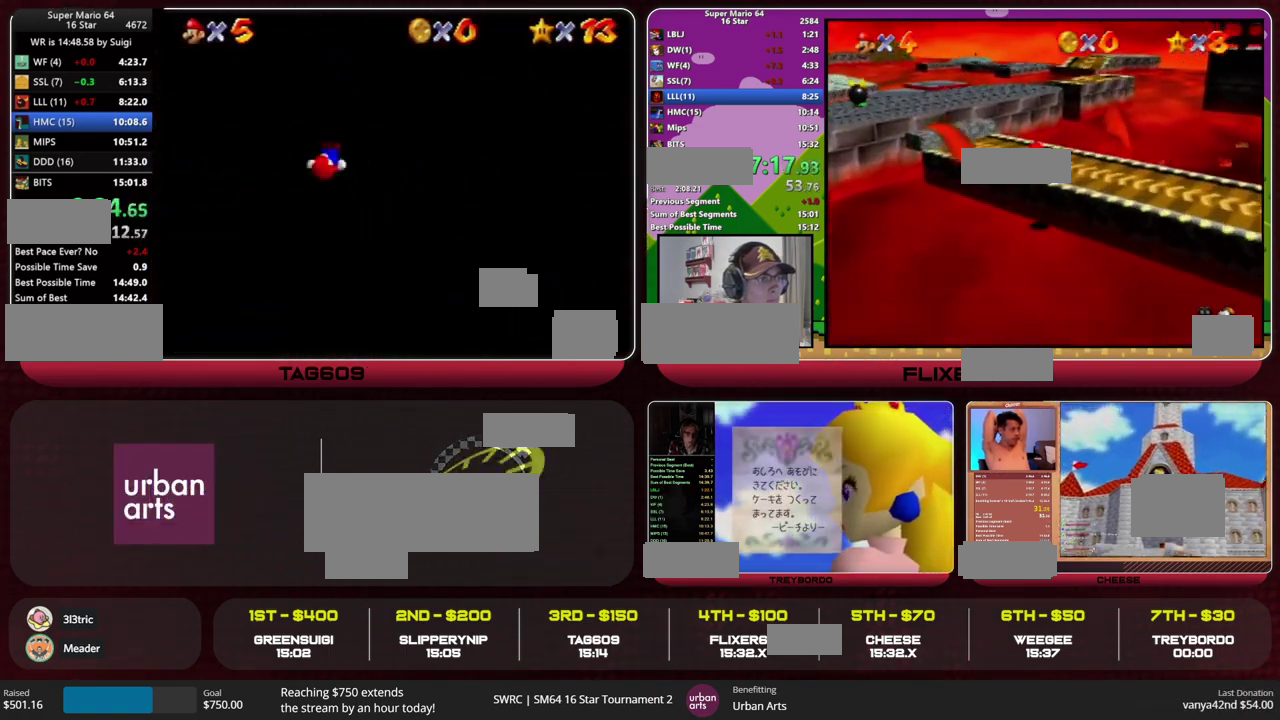
{"buttons": ["A"], "left_stick": "up", "events": [[33, "C_LEFT", "up"], [100, "C_LEFT", "down"], [133, "left_stick", "center"], [167, "C_LEFT", "up"], [233, "C_LEFT", "down"], [233, "left_stick", "up-right"], [300, "C_LEFT", "up"], [400, "C_LEFT", "down"], [500, "C_LEFT", "up"], [500, "left_stick", "up"]]}
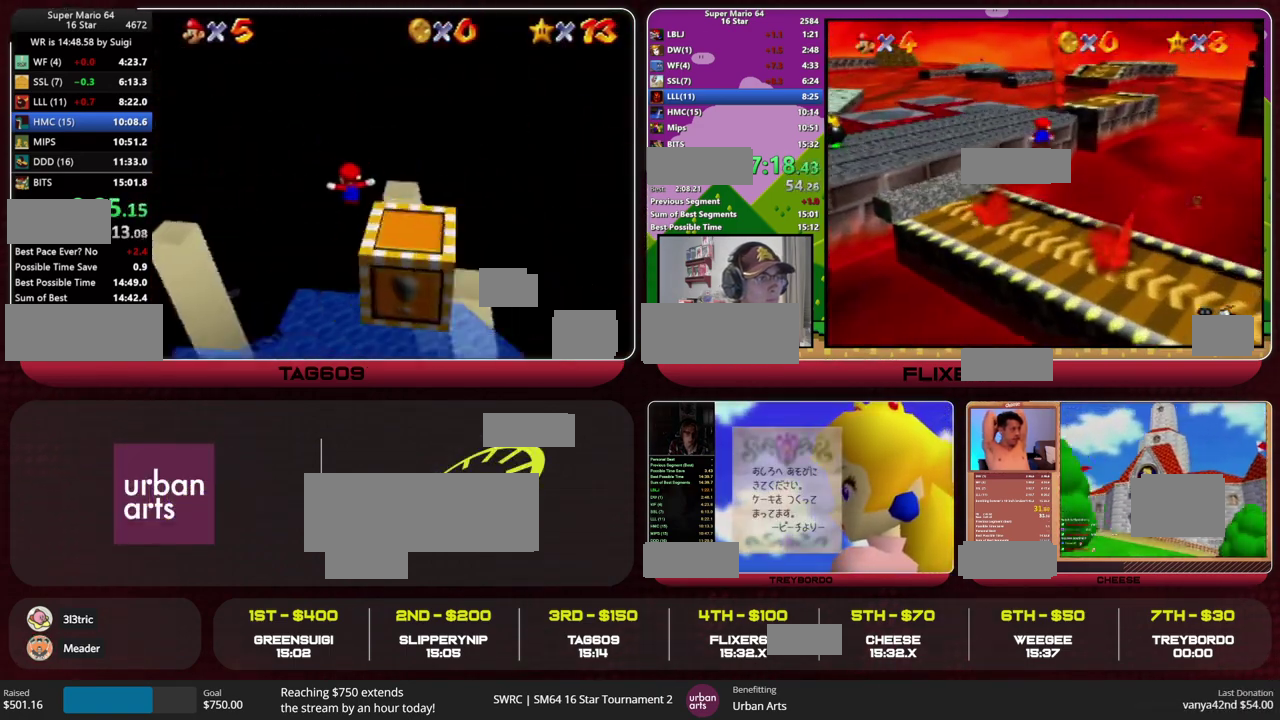
{"buttons": ["A", "C_LEFT"], "left_stick": "up-left", "events": [[200, "C_LEFT", "down"], [267, "C_LEFT", "up"], [267, "left_stick", "up-left"], [367, "C_LEFT", "down"], [367, "left_stick", "up"], [433, "C_LEFT", "up"], [467, "left_stick", "up-left"], [500, "C_LEFT", "down"]]}
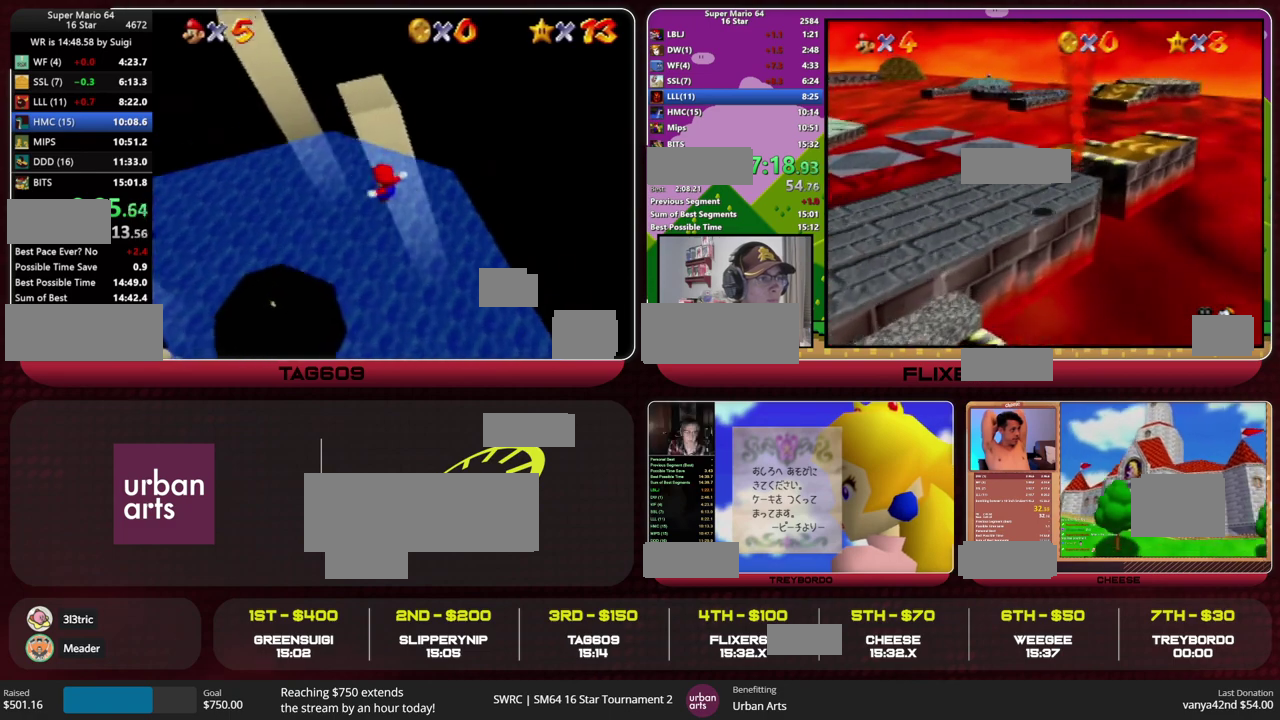
{"buttons": ["A", "C_LEFT"], "left_stick": "up-left", "events": [[67, "C_LEFT", "up"], [133, "left_stick", "center"], [167, "C_LEFT", "down"], [233, "left_stick", "up-left"], [400, "C_LEFT", "up"], [467, "C_LEFT", "down"]]}
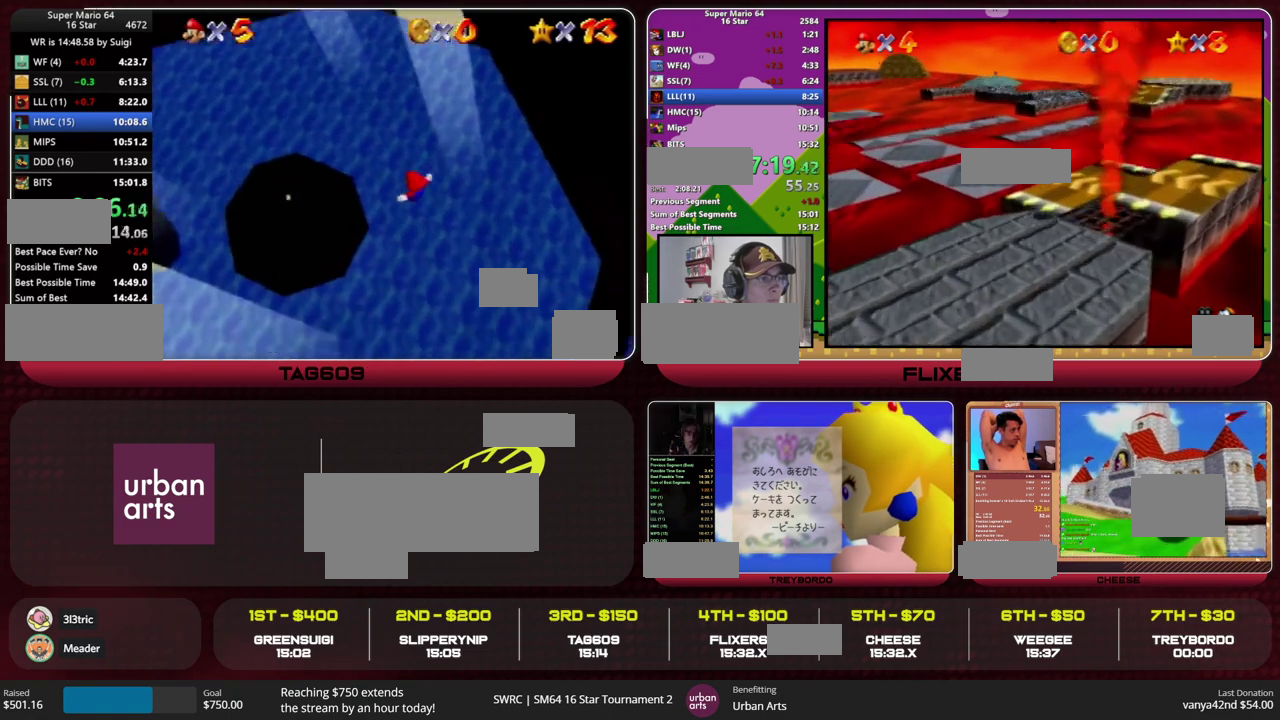
{"buttons": ["A"], "left_stick": "left", "events": [[100, "C_LEFT", "up"], [167, "C_LEFT", "down"], [300, "left_stick", "left"], [367, "C_LEFT", "up"], [433, "C_LEFT", "down"], [500, "C_LEFT", "up"]]}
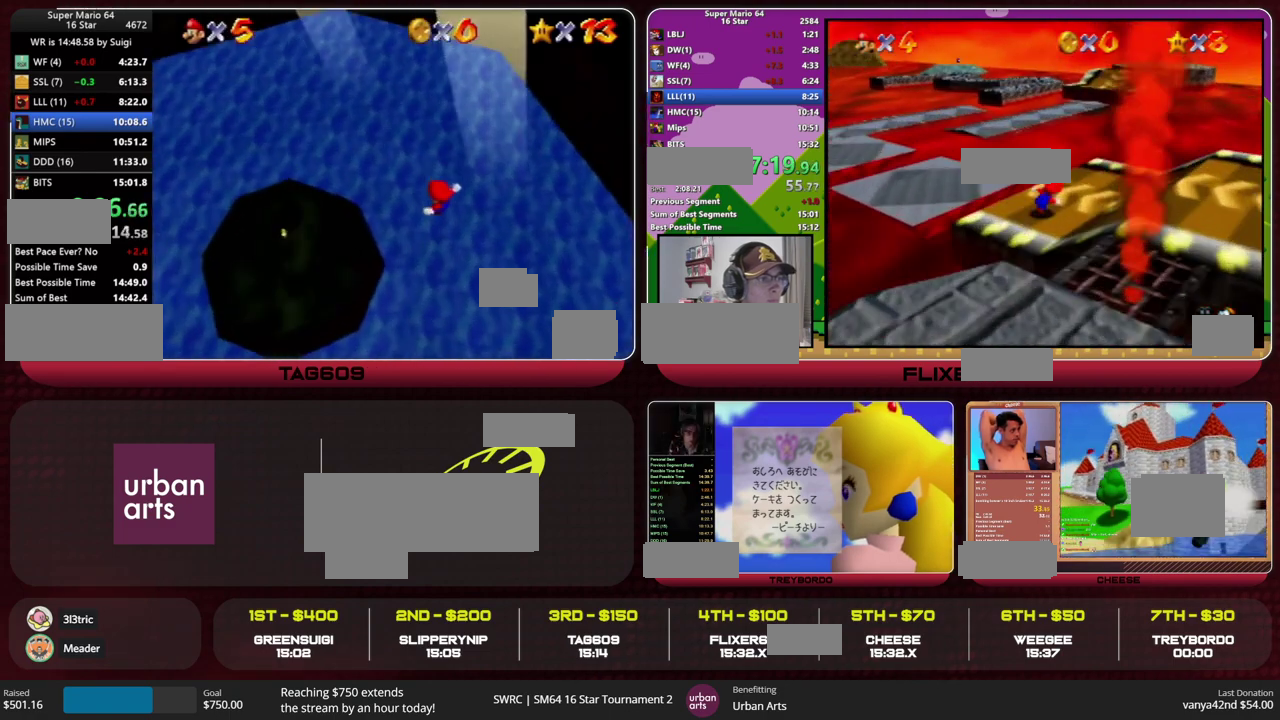
{"buttons": ["C_LEFT"], "left_stick": "up-left", "events": [[100, "left_stick", "up-left"], [200, "B", "down"], [267, "A", "up"], [267, "B", "up"], [333, "C_LEFT", "down"], [400, "C_LEFT", "up"], [500, "C_LEFT", "down"]]}
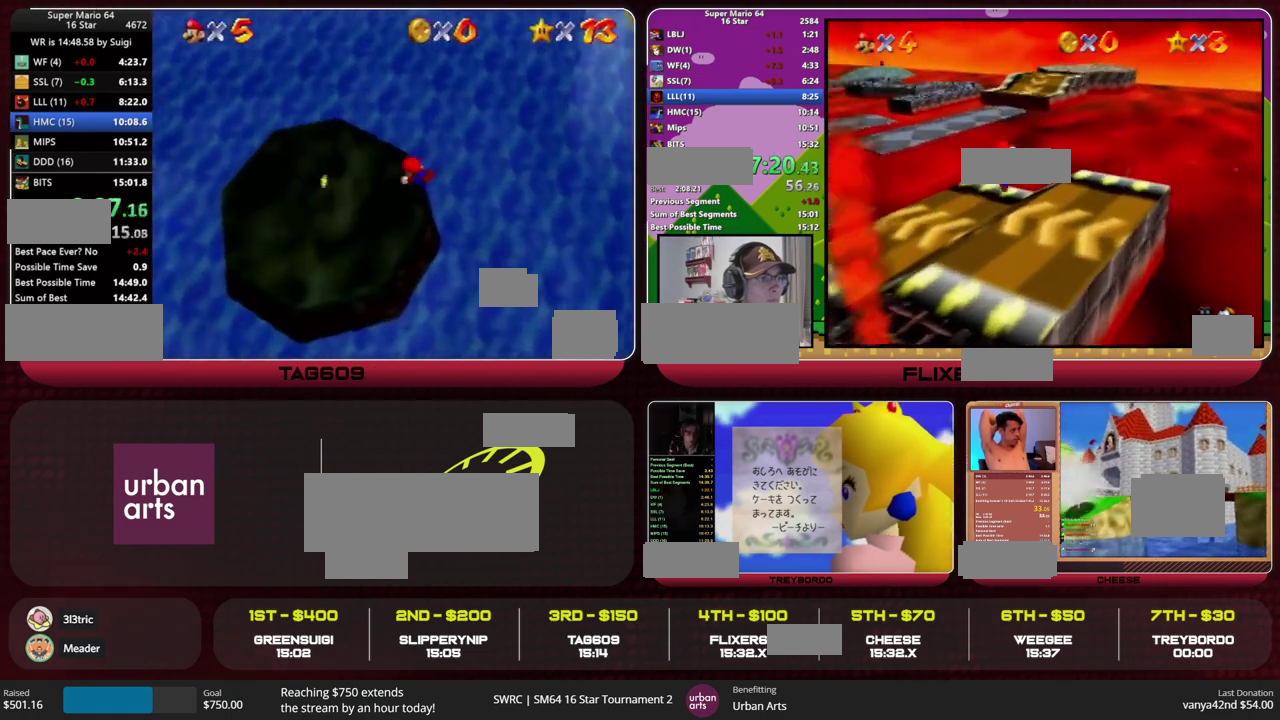
{"buttons": [], "left_stick": "up-left", "events": [[67, "C_LEFT", "up"], [133, "C_LEFT", "down"], [200, "C_LEFT", "up"], [267, "C_LEFT", "down"], [433, "C_LEFT", "up"]]}
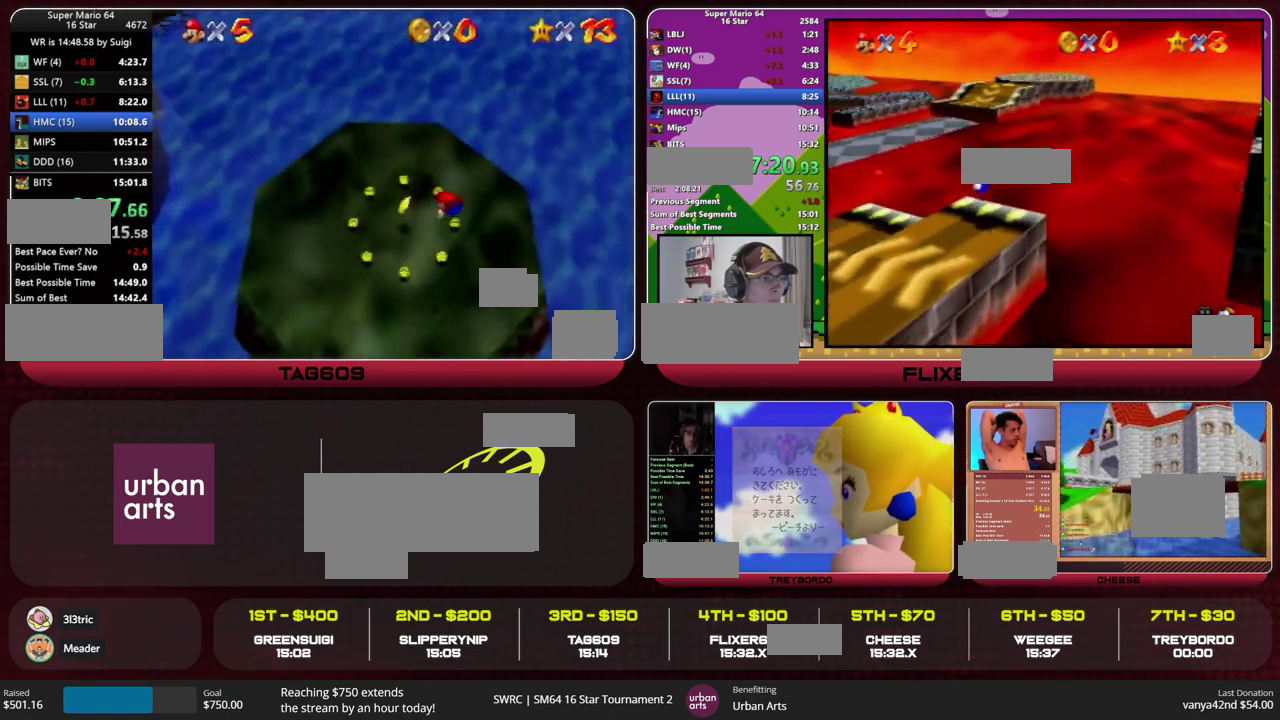
{"buttons": [], "left_stick": "up", "events": [[33, "C_LEFT", "down"], [100, "C_LEFT", "up"], [133, "left_stick", "up"], [167, "C_LEFT", "down"], [467, "C_LEFT", "up"]]}
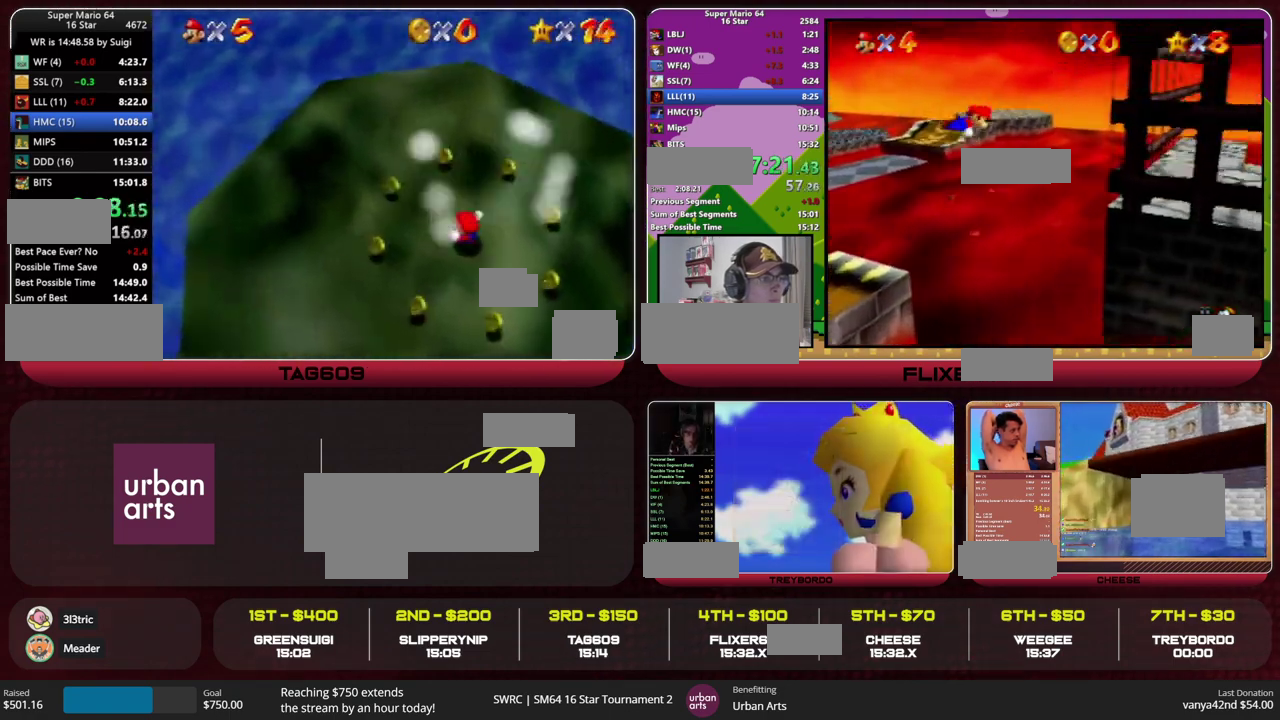
{"buttons": [], "left_stick": "center", "events": [[33, "left_stick", "center"]]}